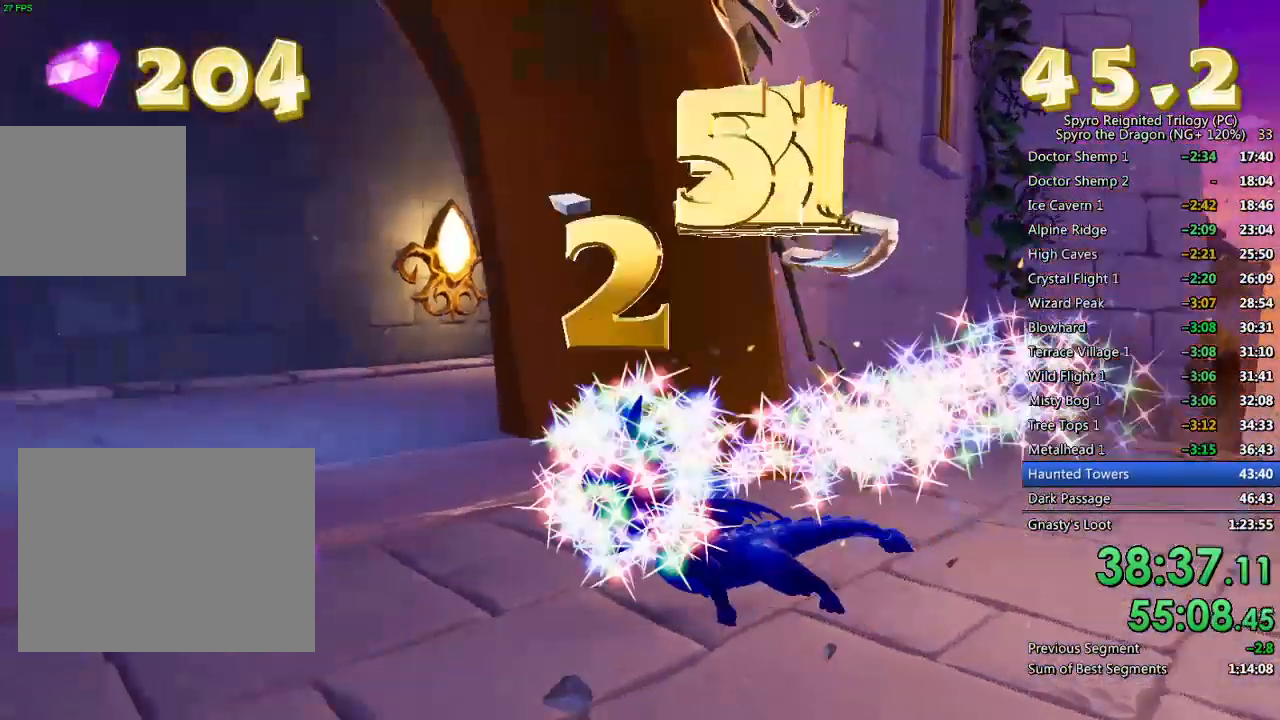
Gameplay with a controller (PlayStation layout); each line is a JSON object with the inputs held at the frame after it. "events" lists button and stick changes between this image and that frame as [ms after this image, input, new state], when the widget could be followed in between.
{"buttons": [], "left_stick": "up-right", "right_stick": "center", "events": [[67, "left_stick", "up-left"], [333, "SQUARE", "down"], [467, "SQUARE", "up"], [483, "left_stick", "up-right"]]}
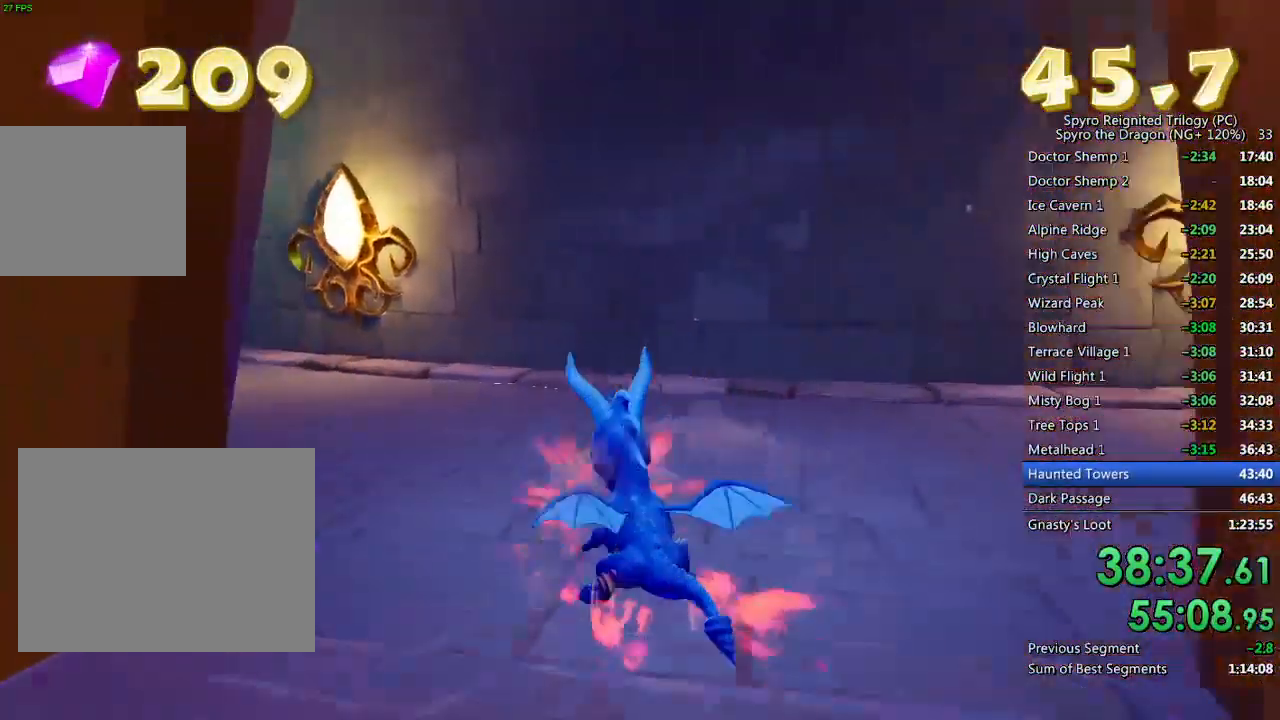
{"buttons": [], "left_stick": "left", "right_stick": "center", "events": [[200, "left_stick", "left"]]}
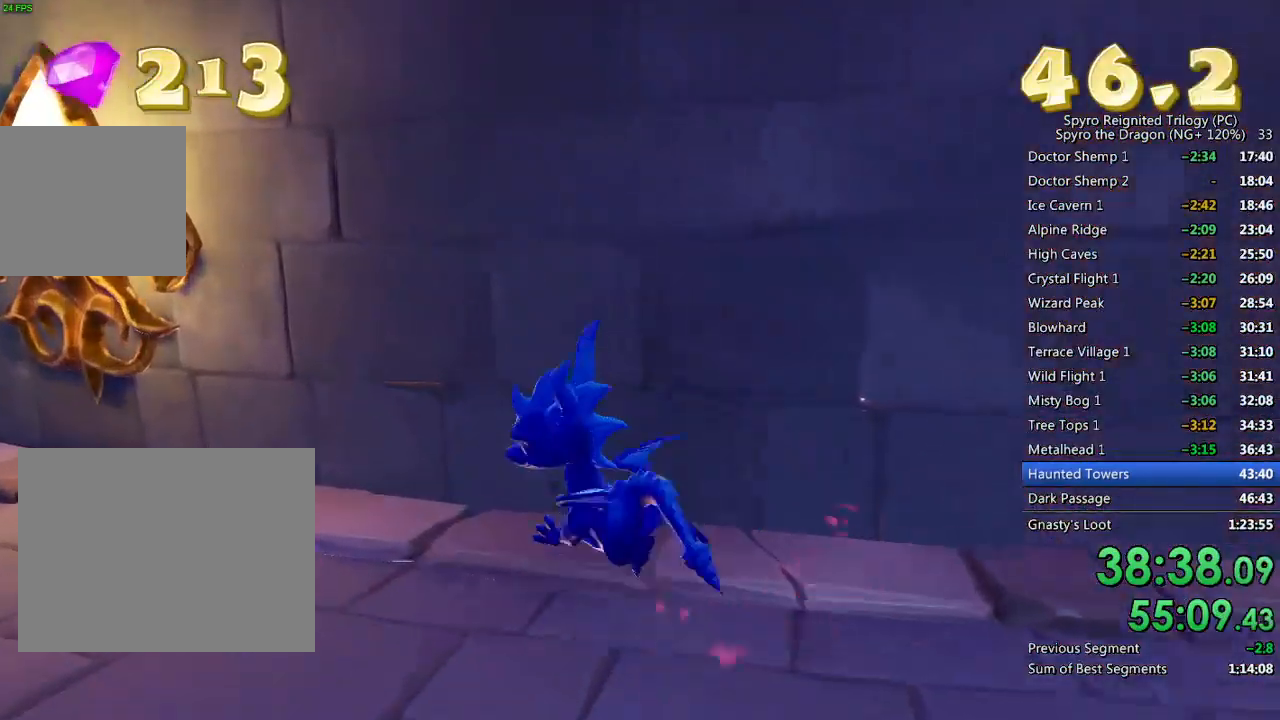
{"buttons": ["L2"], "left_stick": "right", "right_stick": "right", "events": [[133, "left_stick", "center"], [250, "left_stick", "right"], [300, "right_stick", "right"], [467, "L2", "down"]]}
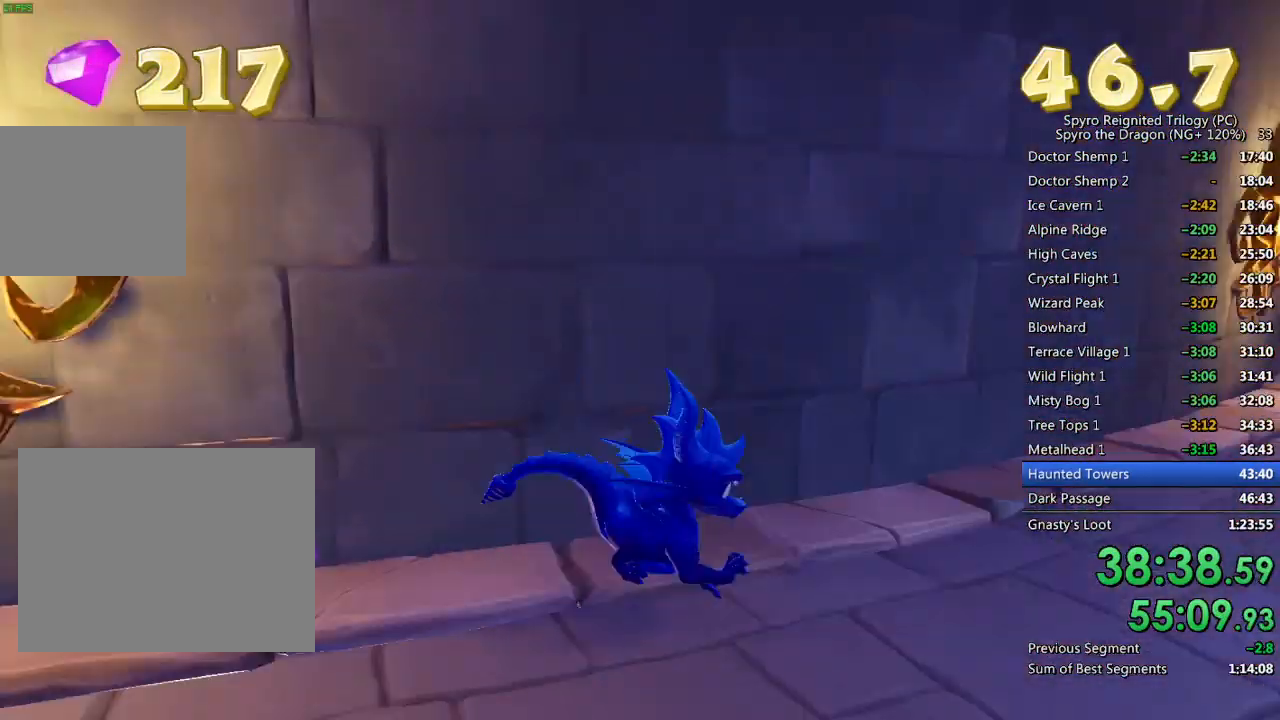
{"buttons": [], "left_stick": "center", "right_stick": "center", "events": [[17, "L1", "down"], [50, "right_stick", "center"], [100, "L1", "up"], [117, "L2", "up"], [167, "left_stick", "center"], [300, "left_stick", "up"], [483, "left_stick", "center"]]}
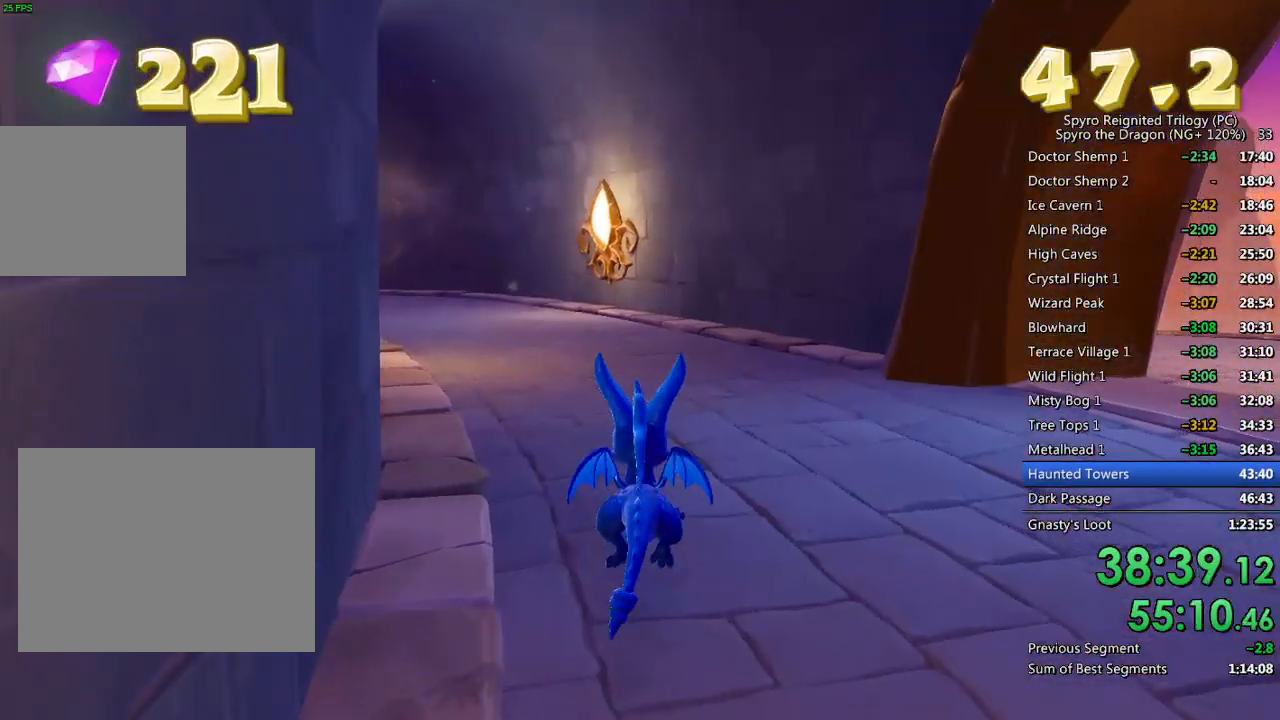
{"buttons": ["SQUARE"], "left_stick": "left", "right_stick": "center", "events": [[67, "right_stick", "left"], [100, "left_stick", "down-left"], [300, "L1", "down"], [300, "L2", "down"], [450, "L1", "up"], [467, "L2", "up"], [467, "left_stick", "left"], [467, "right_stick", "center"], [500, "SQUARE", "down"]]}
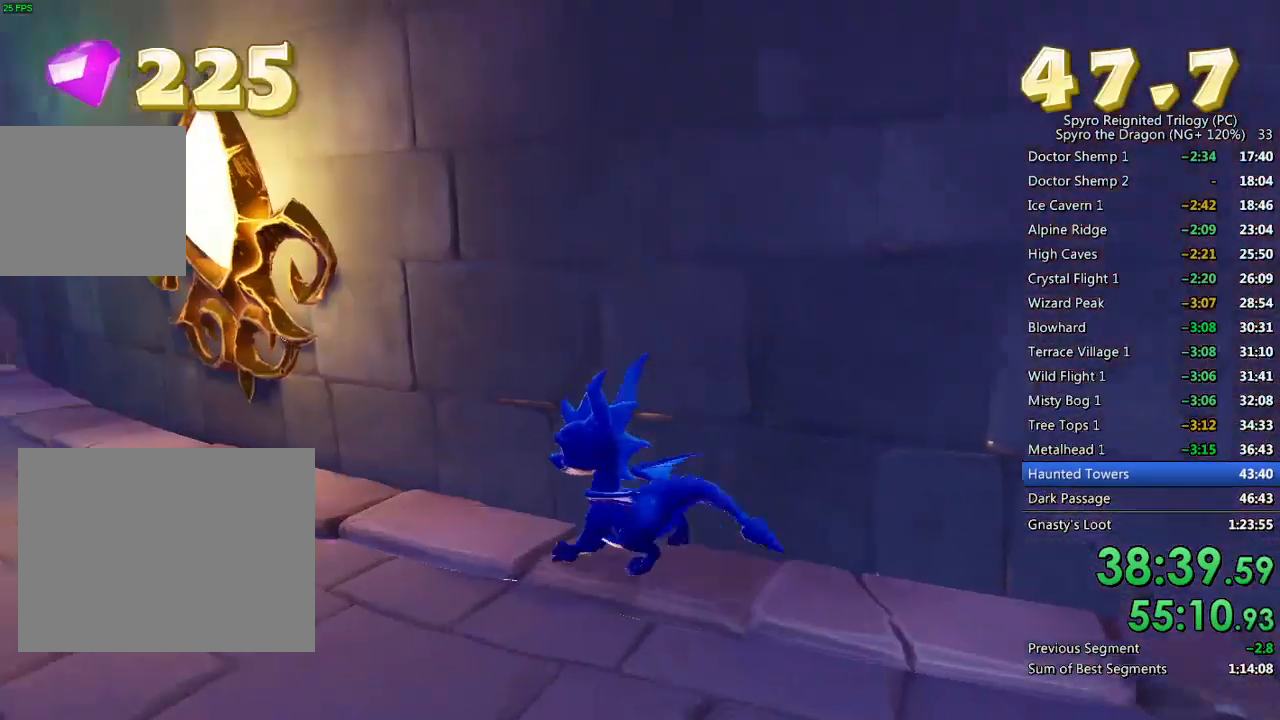
{"buttons": ["TRIANGLE"], "left_stick": "up-right", "right_stick": "center", "events": [[117, "left_stick", "up-left"], [367, "left_stick", "up-right"], [383, "SQUARE", "up"], [483, "TRIANGLE", "down"]]}
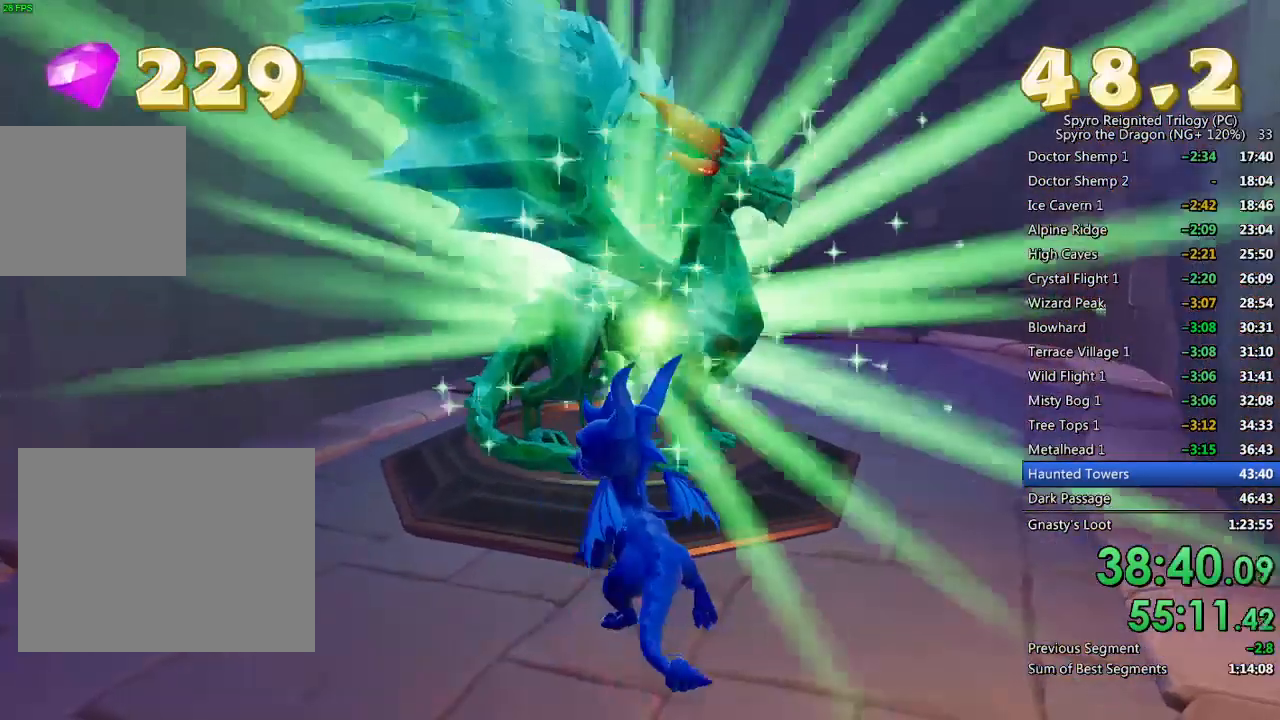
{"buttons": [], "left_stick": "center", "right_stick": "center", "events": [[67, "TRIANGLE", "up"], [100, "left_stick", "center"], [133, "TRIANGLE", "down"], [183, "TRIANGLE", "up"], [233, "TRIANGLE", "down"], [317, "TRIANGLE", "up"], [367, "TRIANGLE", "down"], [467, "TRIANGLE", "up"]]}
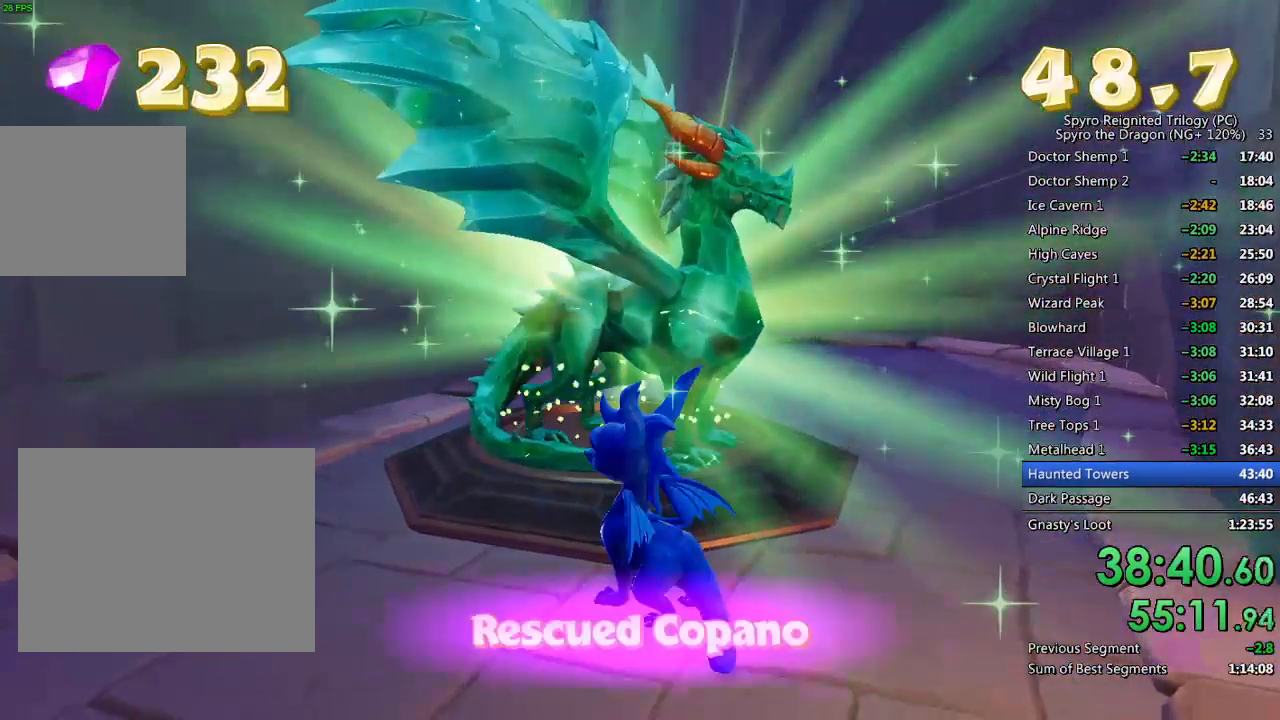
{"buttons": [], "left_stick": "center", "right_stick": "center", "events": [[17, "TRIANGLE", "down"], [67, "TRIANGLE", "up"], [117, "TRIANGLE", "down"], [200, "TRIANGLE", "up"], [250, "TRIANGLE", "down"], [350, "TRIANGLE", "up"], [400, "TRIANGLE", "down"], [483, "TRIANGLE", "up"]]}
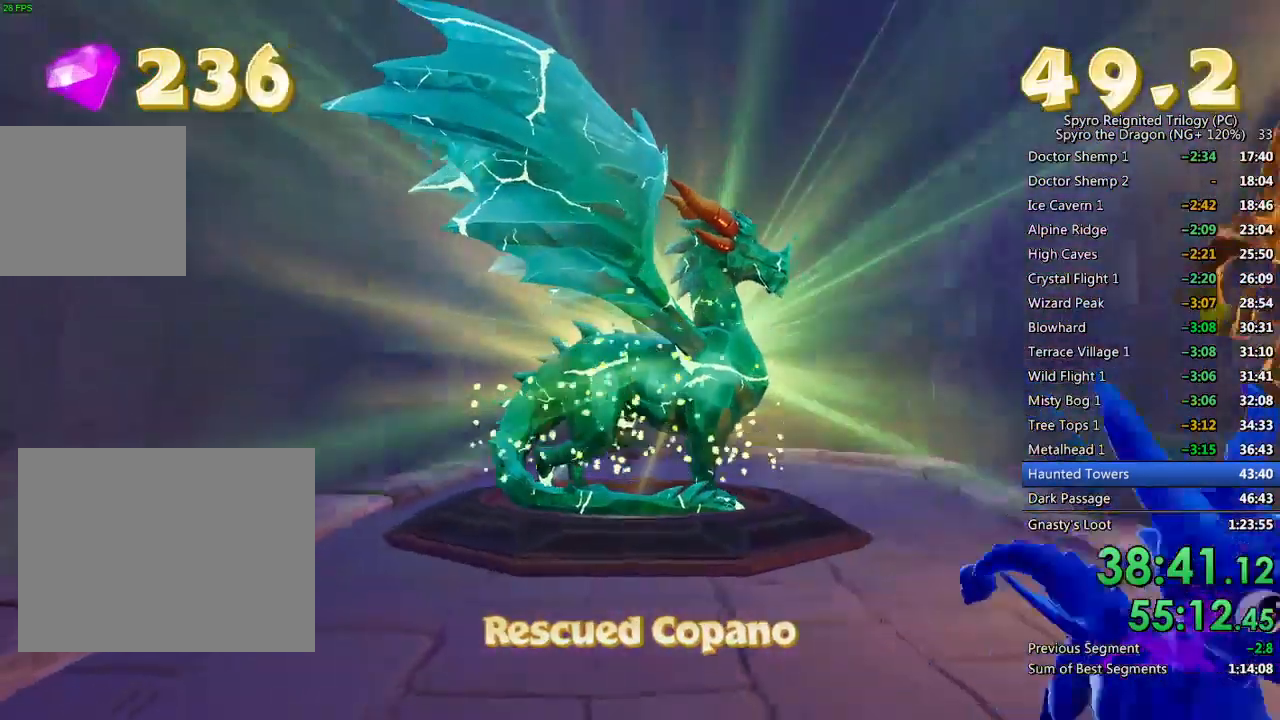
{"buttons": [], "left_stick": "center", "right_stick": "center", "events": [[17, "TRIANGLE", "down"], [100, "TRIANGLE", "up"], [167, "TRIANGLE", "down"], [233, "TRIANGLE", "up"], [300, "TRIANGLE", "down"], [367, "TRIANGLE", "up"], [433, "TRIANGLE", "down"], [483, "TRIANGLE", "up"]]}
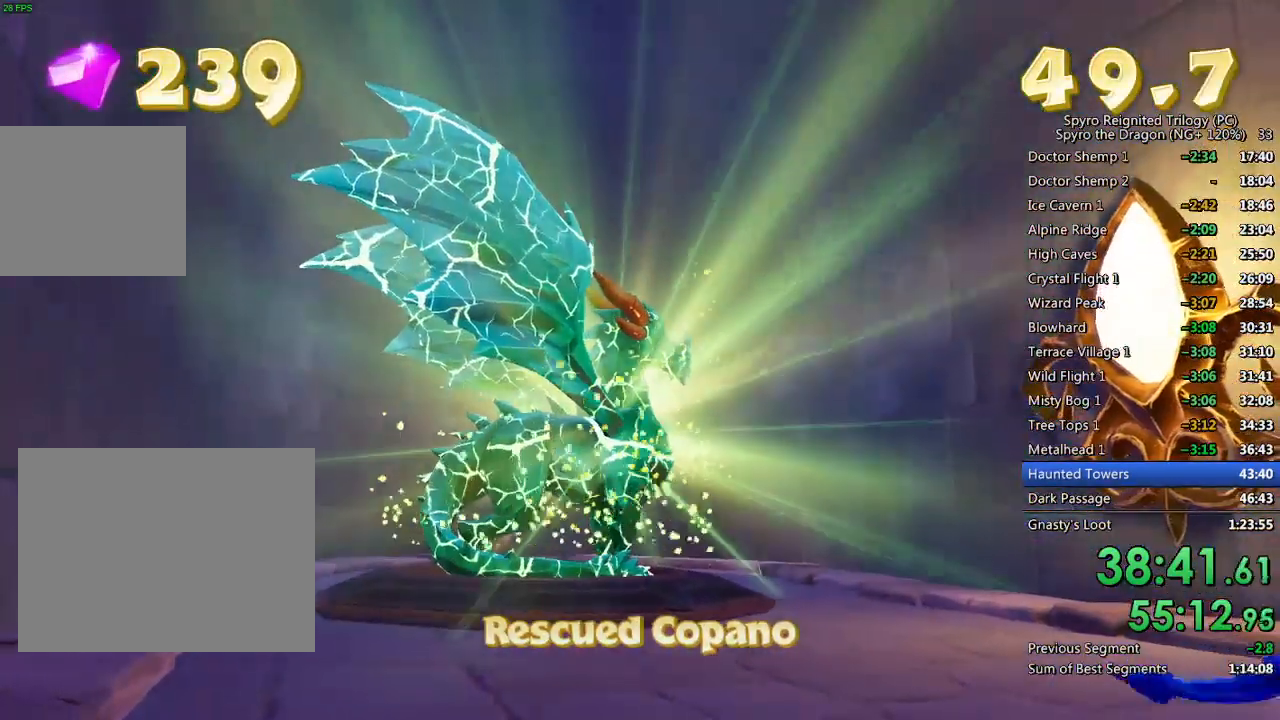
{"buttons": ["TRIANGLE"], "left_stick": "center", "right_stick": "center", "events": [[67, "TRIANGLE", "down"], [117, "TRIANGLE", "up"], [200, "TRIANGLE", "down"], [250, "TRIANGLE", "up"], [333, "TRIANGLE", "down"], [400, "TRIANGLE", "up"], [467, "TRIANGLE", "down"]]}
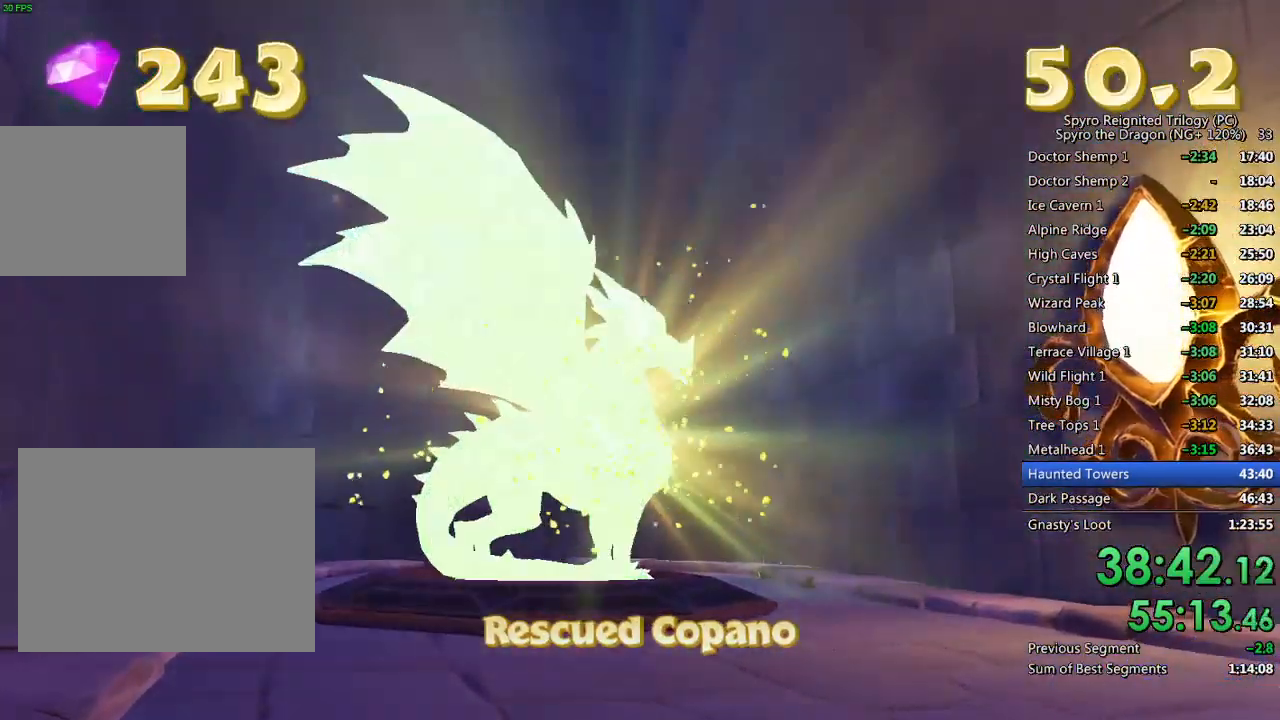
{"buttons": [], "left_stick": "center", "right_stick": "center", "events": [[33, "TRIANGLE", "up"], [100, "TRIANGLE", "down"], [167, "TRIANGLE", "up"], [233, "TRIANGLE", "down"], [300, "TRIANGLE", "up"], [367, "TRIANGLE", "down"], [433, "TRIANGLE", "up"]]}
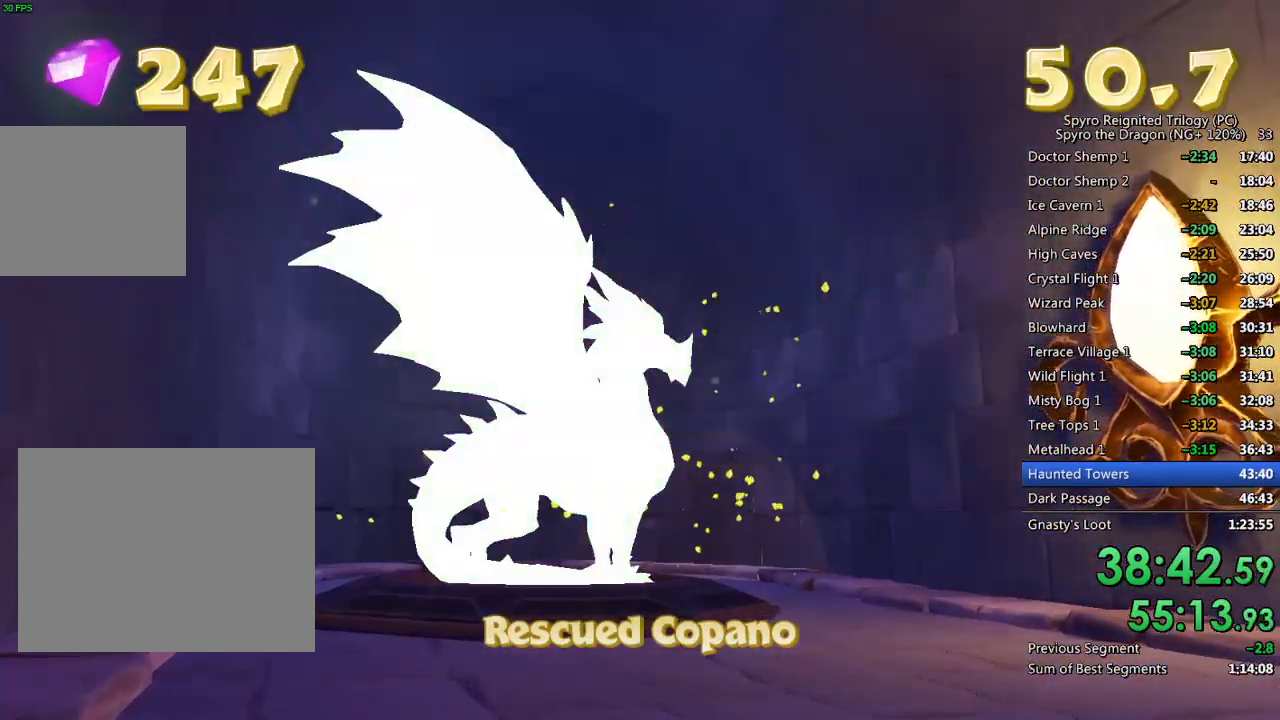
{"buttons": [], "left_stick": "center", "right_stick": "center", "events": [[17, "TRIANGLE", "down"], [67, "TRIANGLE", "up"], [133, "TRIANGLE", "down"], [200, "TRIANGLE", "up"], [283, "TRIANGLE", "down"], [333, "TRIANGLE", "up"], [400, "TRIANGLE", "down"], [483, "TRIANGLE", "up"]]}
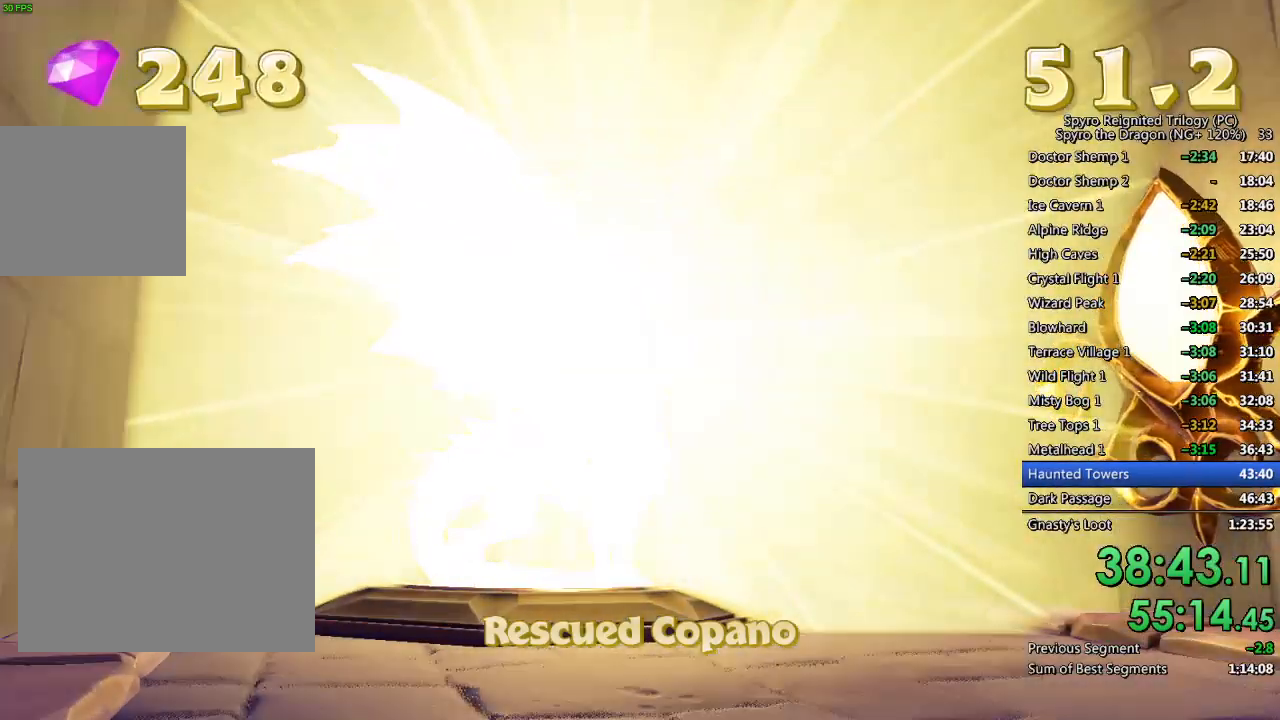
{"buttons": [], "left_stick": "right", "right_stick": "right", "events": [[133, "TRIANGLE", "down"], [233, "TRIANGLE", "up"], [350, "right_stick", "right"], [433, "left_stick", "right"]]}
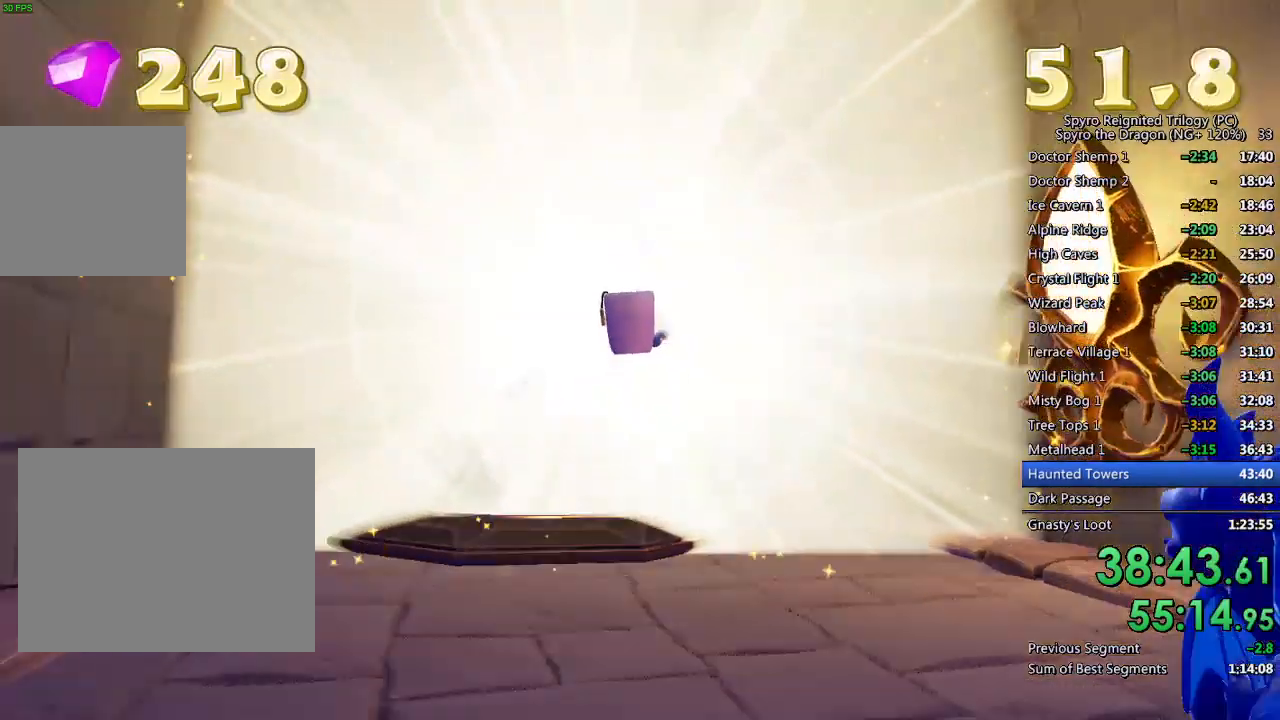
{"buttons": ["L2"], "left_stick": "up-right", "right_stick": "center", "events": [[200, "L2", "down"], [350, "L2", "up"], [400, "L2", "down"], [417, "left_stick", "up-right"], [500, "right_stick", "center"]]}
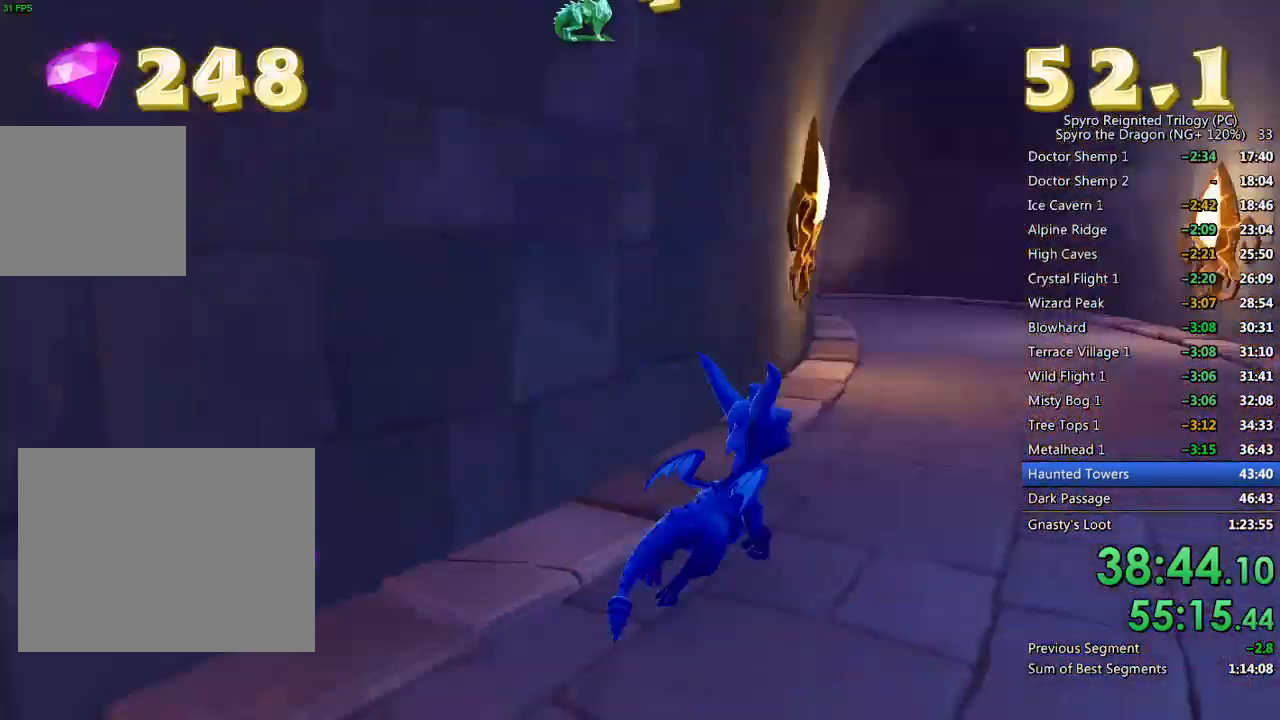
{"buttons": ["SQUARE"], "left_stick": "up", "right_stick": "center", "events": [[33, "L2", "up"], [100, "SQUARE", "down"], [250, "left_stick", "up"]]}
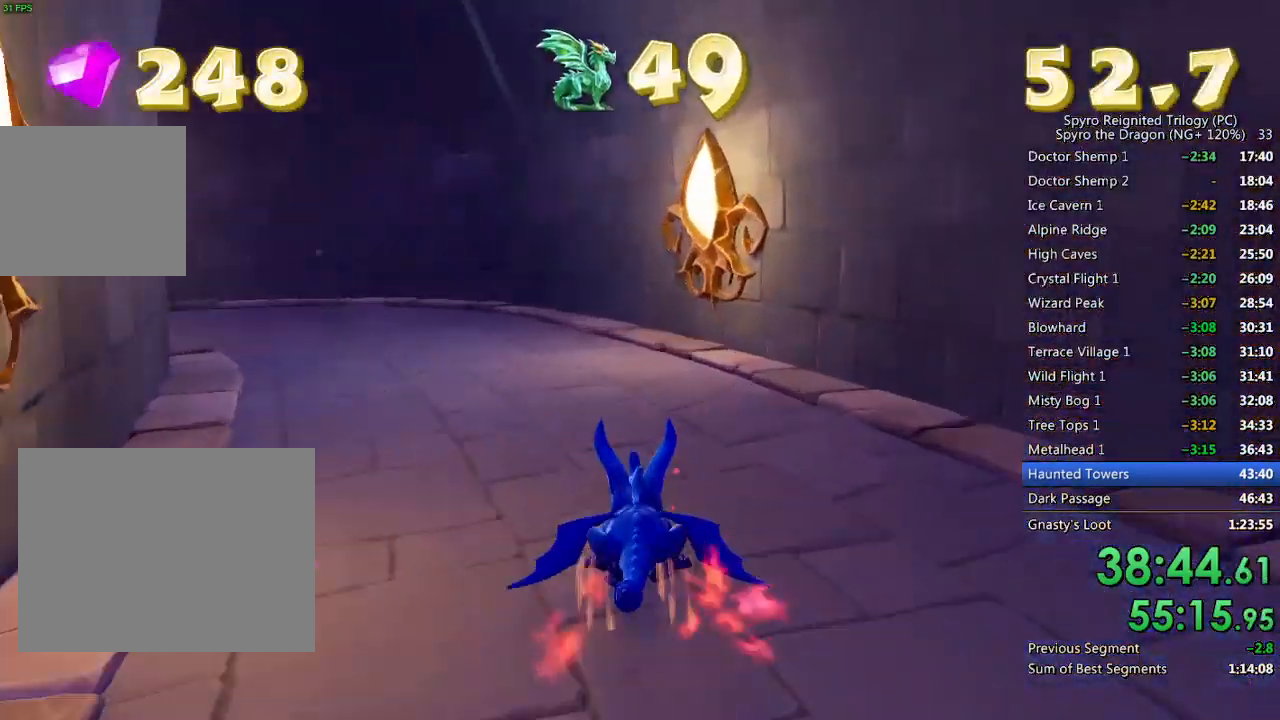
{"buttons": [], "left_stick": "up-left", "right_stick": "down-left", "events": [[17, "left_stick", "center"], [50, "SQUARE", "up"], [67, "left_stick", "up-left"], [67, "right_stick", "down-left"]]}
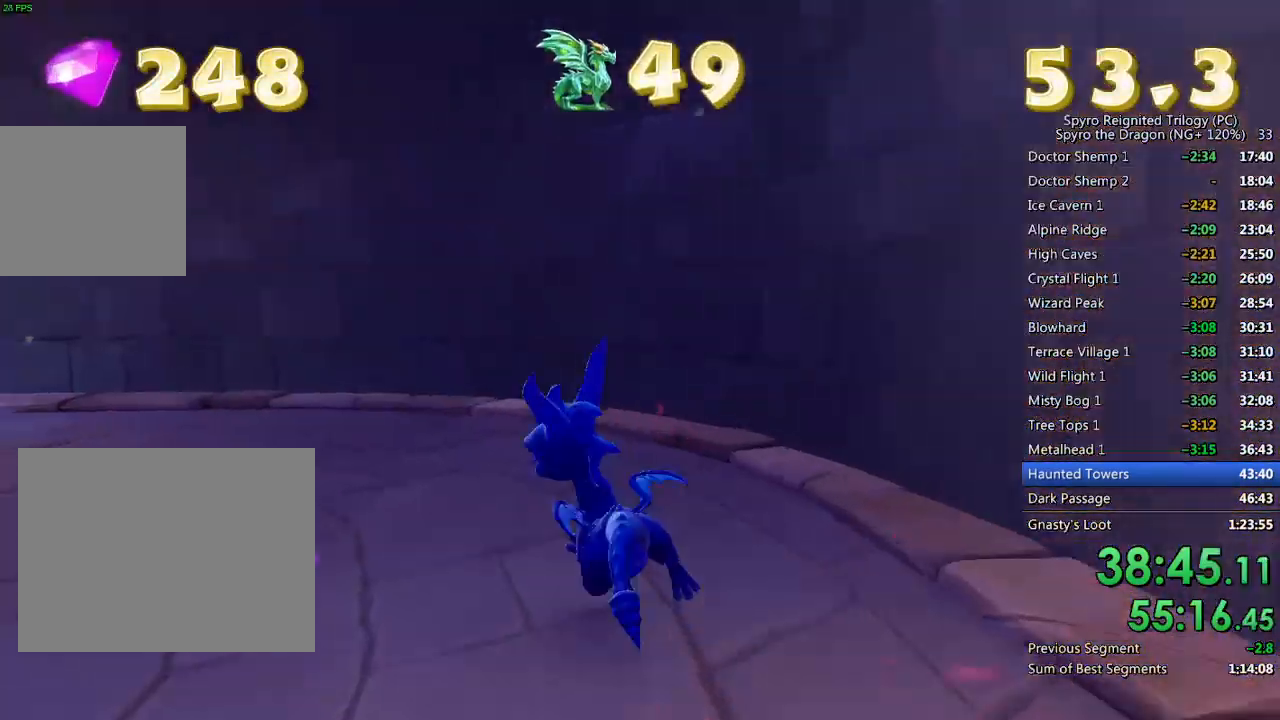
{"buttons": [], "left_stick": "up-left", "right_stick": "left", "events": [[17, "L2", "down"], [50, "right_stick", "center"], [67, "SQUARE", "down"], [133, "L2", "up"], [333, "SQUARE", "up"], [367, "right_stick", "left"]]}
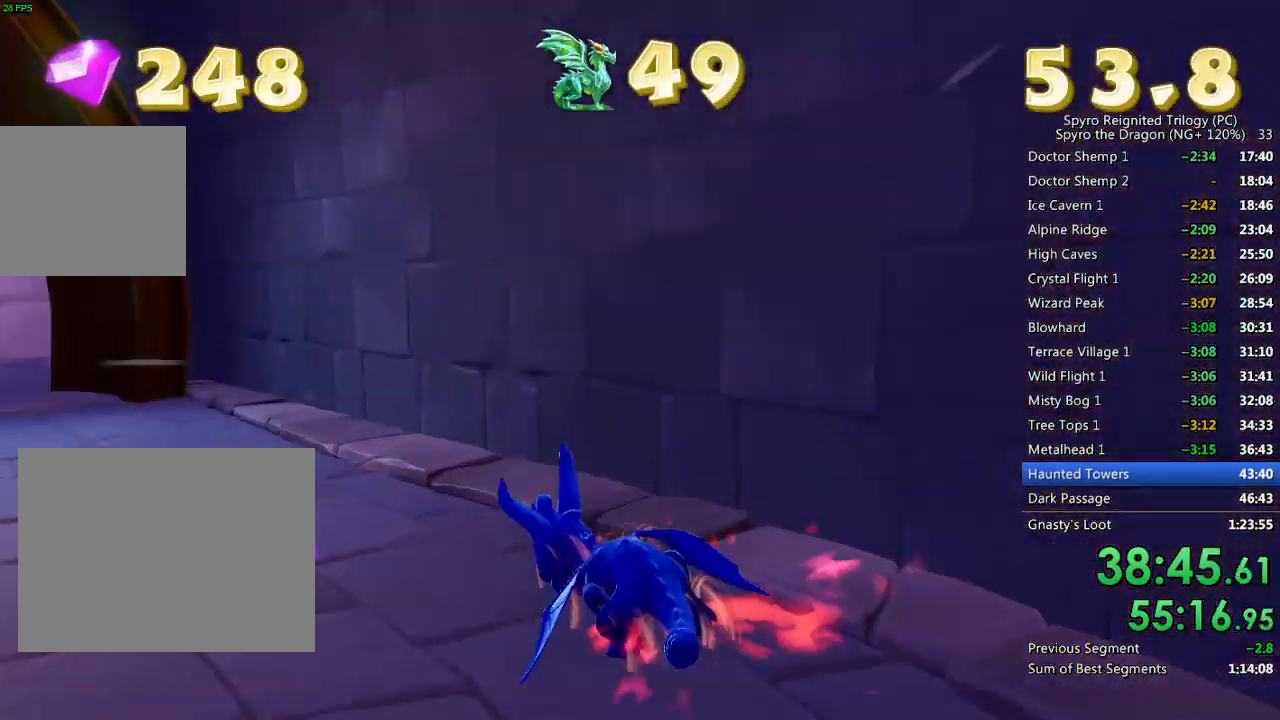
{"buttons": [], "left_stick": "up", "right_stick": "left", "events": [[83, "L2", "down"], [233, "L2", "up"], [233, "left_stick", "up"]]}
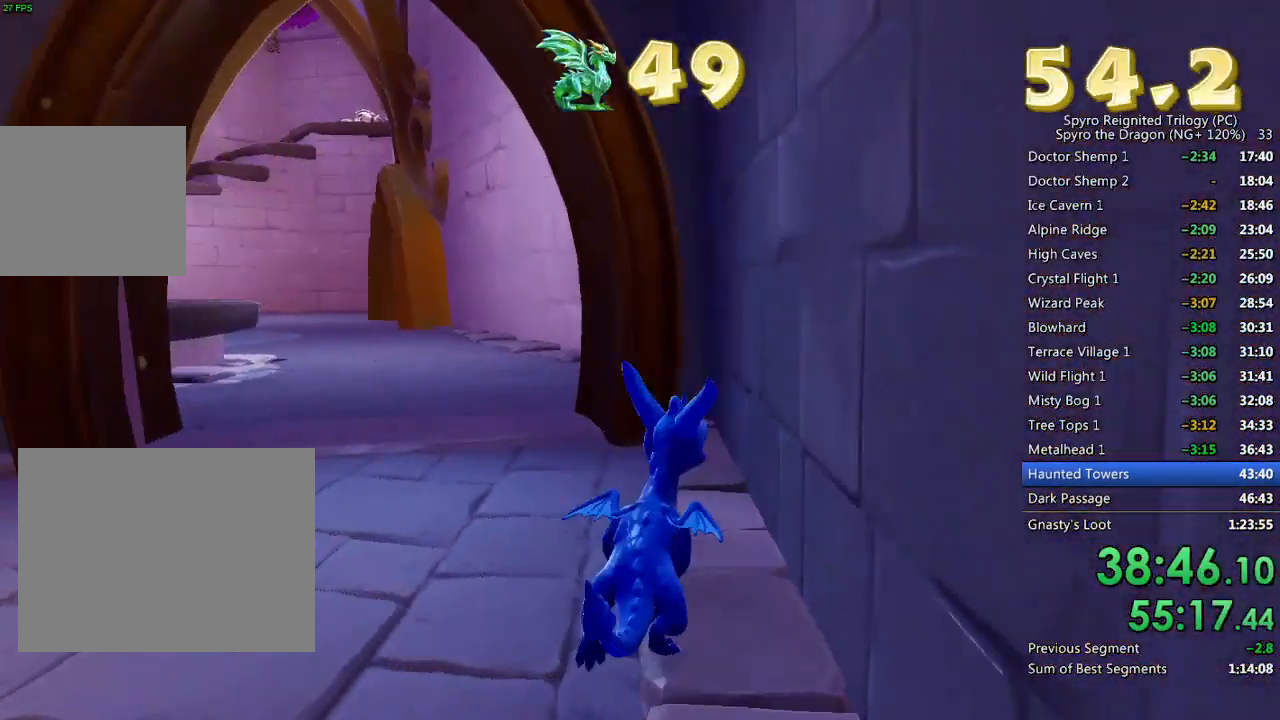
{"buttons": ["SQUARE"], "left_stick": "up", "right_stick": "center", "events": [[50, "left_stick", "up-left"], [250, "left_stick", "center"], [333, "right_stick", "center"], [350, "left_stick", "up"], [450, "SQUARE", "down"]]}
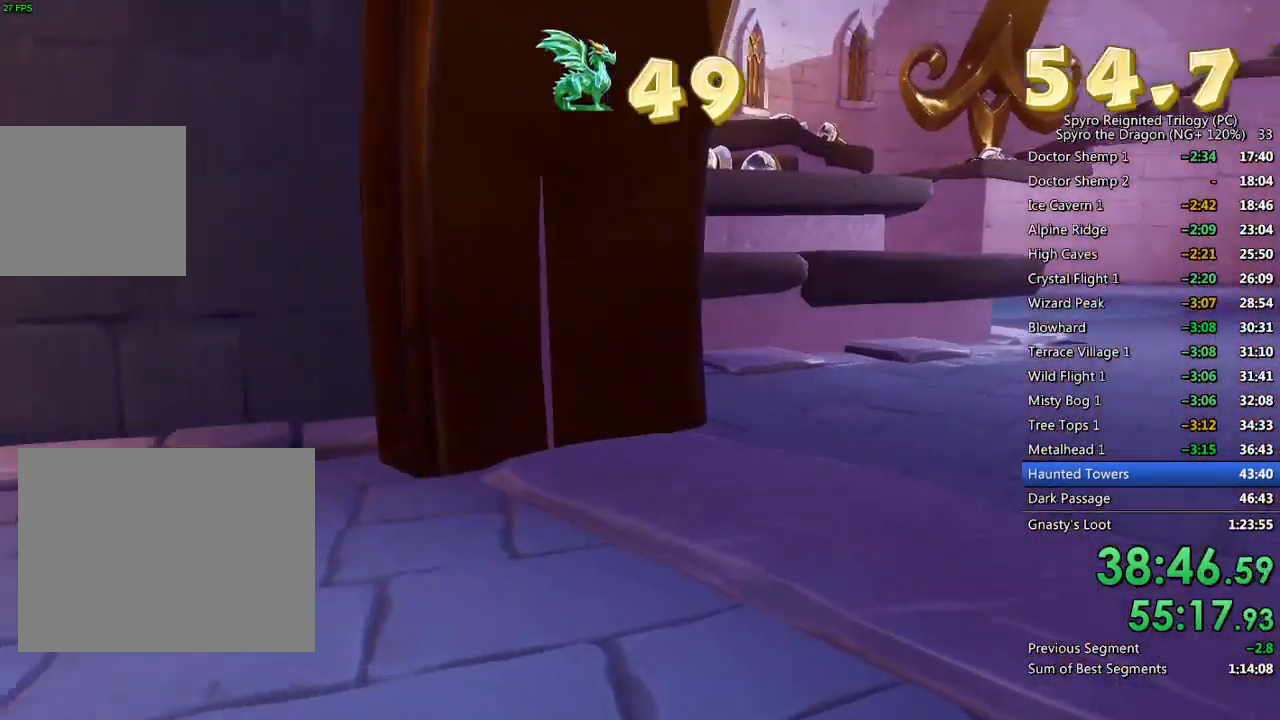
{"buttons": ["CROSS", "SQUARE"], "left_stick": "up-left", "right_stick": "center", "events": [[17, "left_stick", "up-right"], [200, "CROSS", "down"], [217, "left_stick", "up-left"]]}
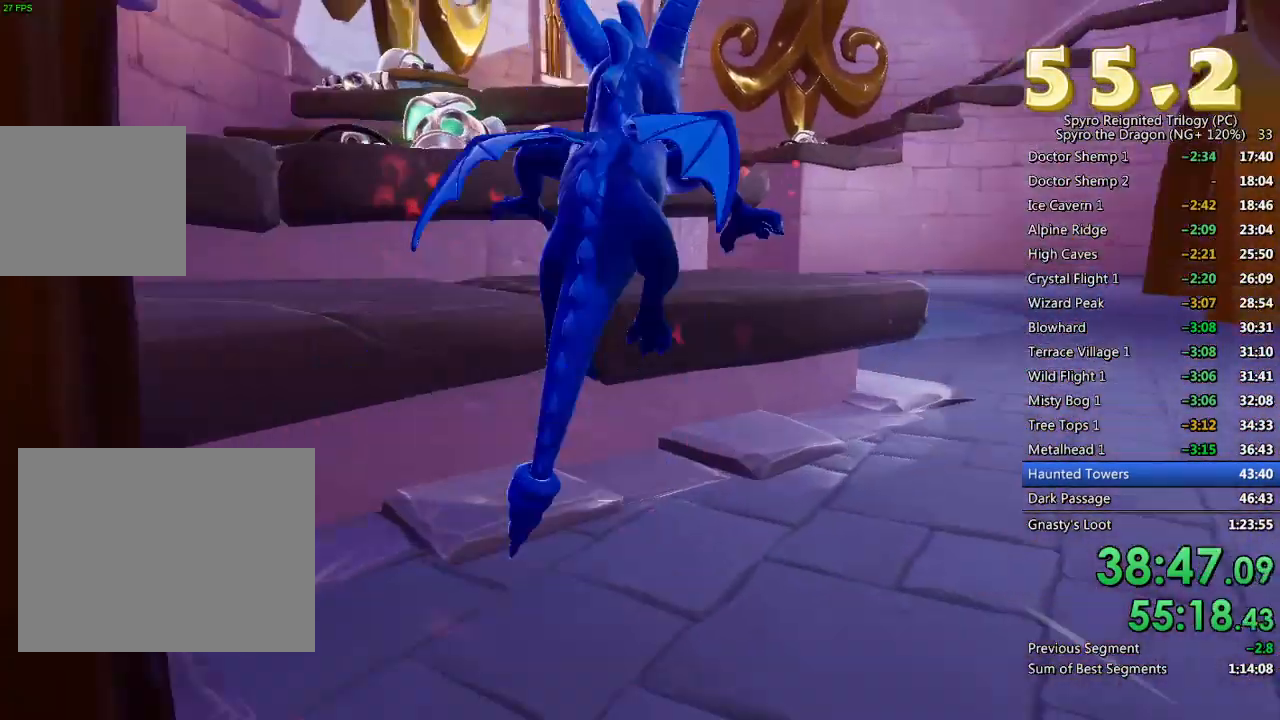
{"buttons": ["TRIANGLE"], "left_stick": "center", "right_stick": "center", "events": [[150, "left_stick", "left"], [183, "CROSS", "up"], [217, "SQUARE", "up"], [300, "CROSS", "down"], [350, "left_stick", "up-left"], [400, "TRIANGLE", "down"], [433, "CROSS", "up"], [467, "left_stick", "center"]]}
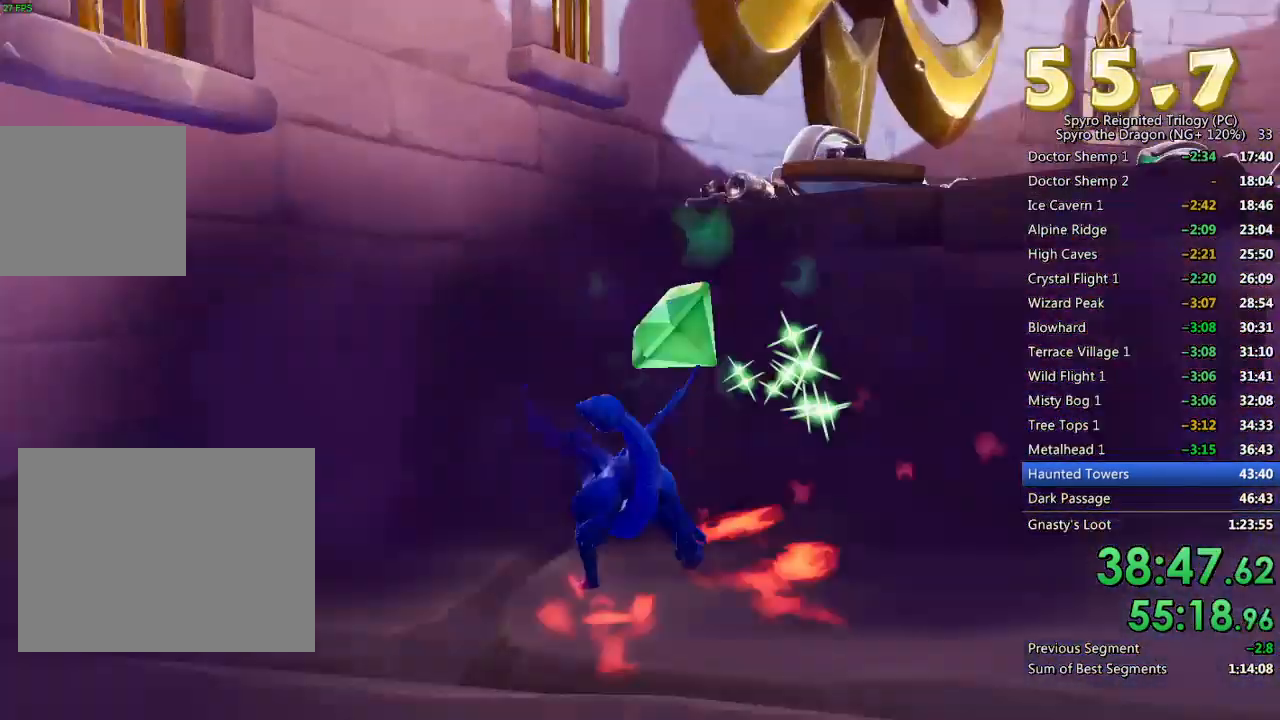
{"buttons": [], "left_stick": "center", "right_stick": "right", "events": [[17, "TRIANGLE", "up"], [67, "right_stick", "down-left"], [250, "right_stick", "center"], [400, "right_stick", "right"]]}
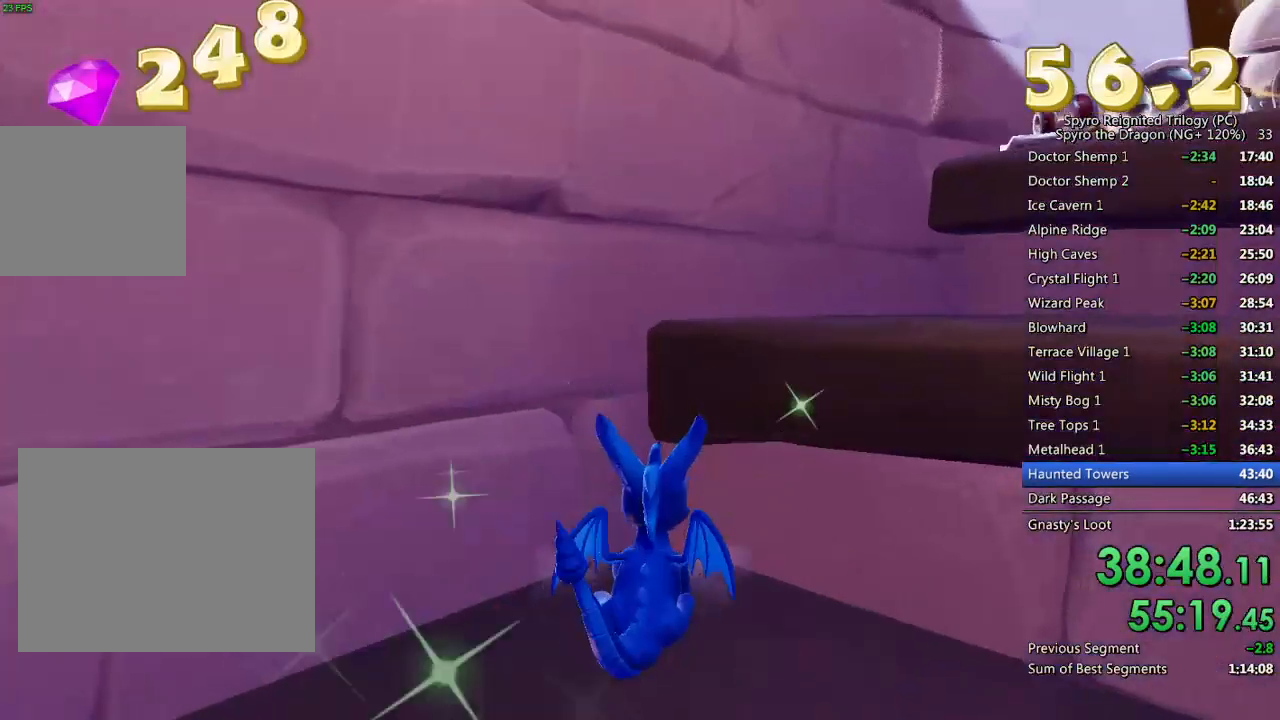
{"buttons": ["CROSS"], "left_stick": "up", "right_stick": "center", "events": [[150, "left_stick", "up-right"], [183, "right_stick", "center"], [217, "CROSS", "down"], [350, "CROSS", "up"], [417, "CROSS", "down"], [450, "left_stick", "up"]]}
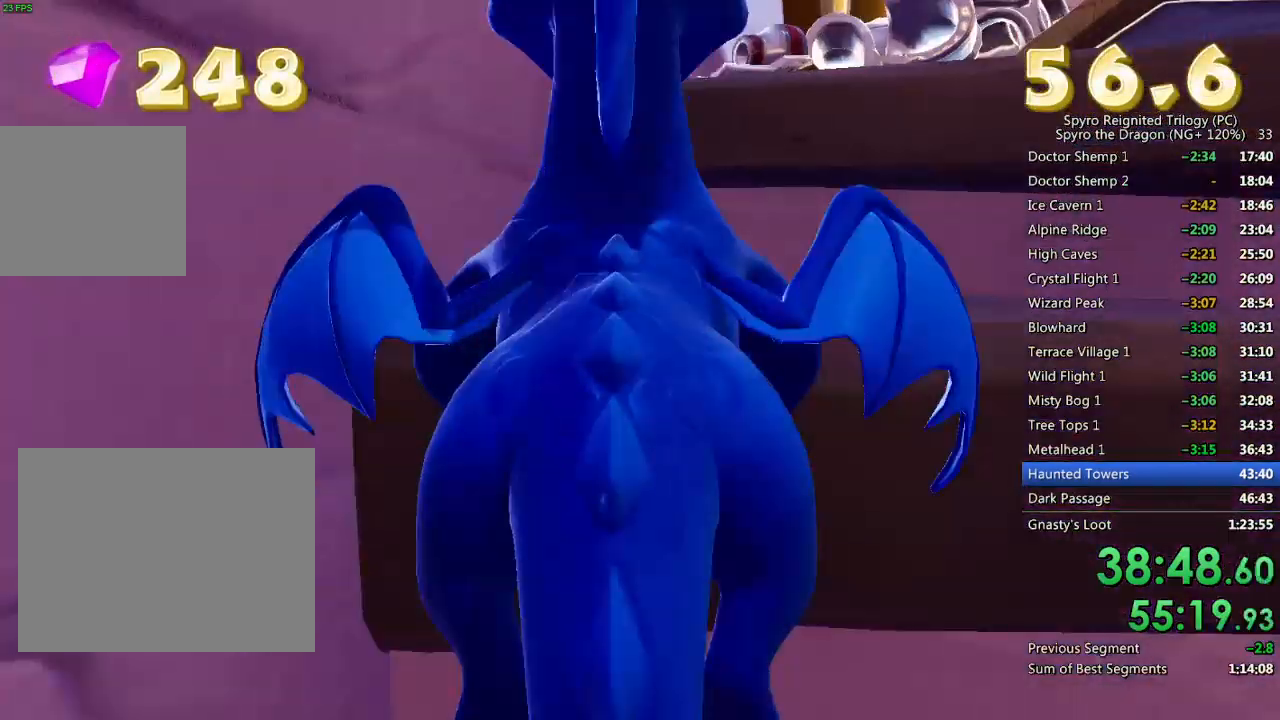
{"buttons": [], "left_stick": "center", "right_stick": "center", "events": [[33, "CROSS", "up"], [217, "right_stick", "right"], [350, "left_stick", "center"], [417, "right_stick", "center"]]}
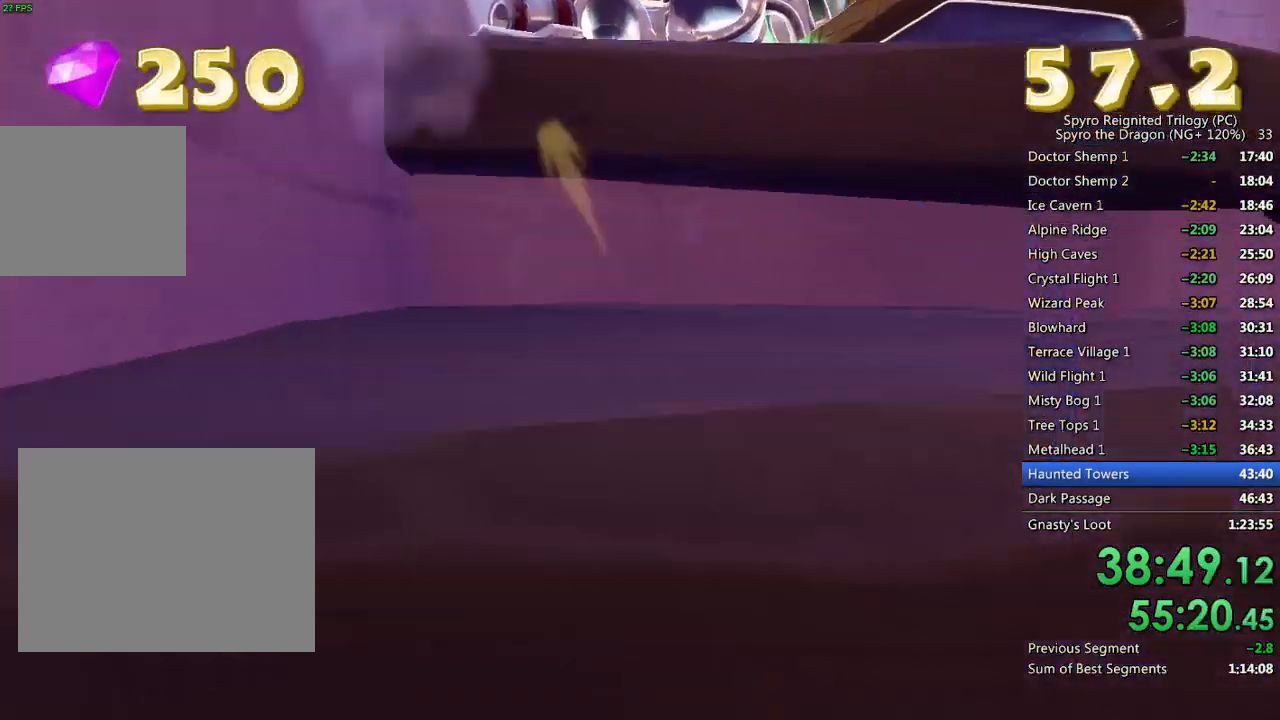
{"buttons": [], "left_stick": "up", "right_stick": "center", "events": [[117, "CROSS", "down"], [317, "left_stick", "up"], [383, "CROSS", "up"]]}
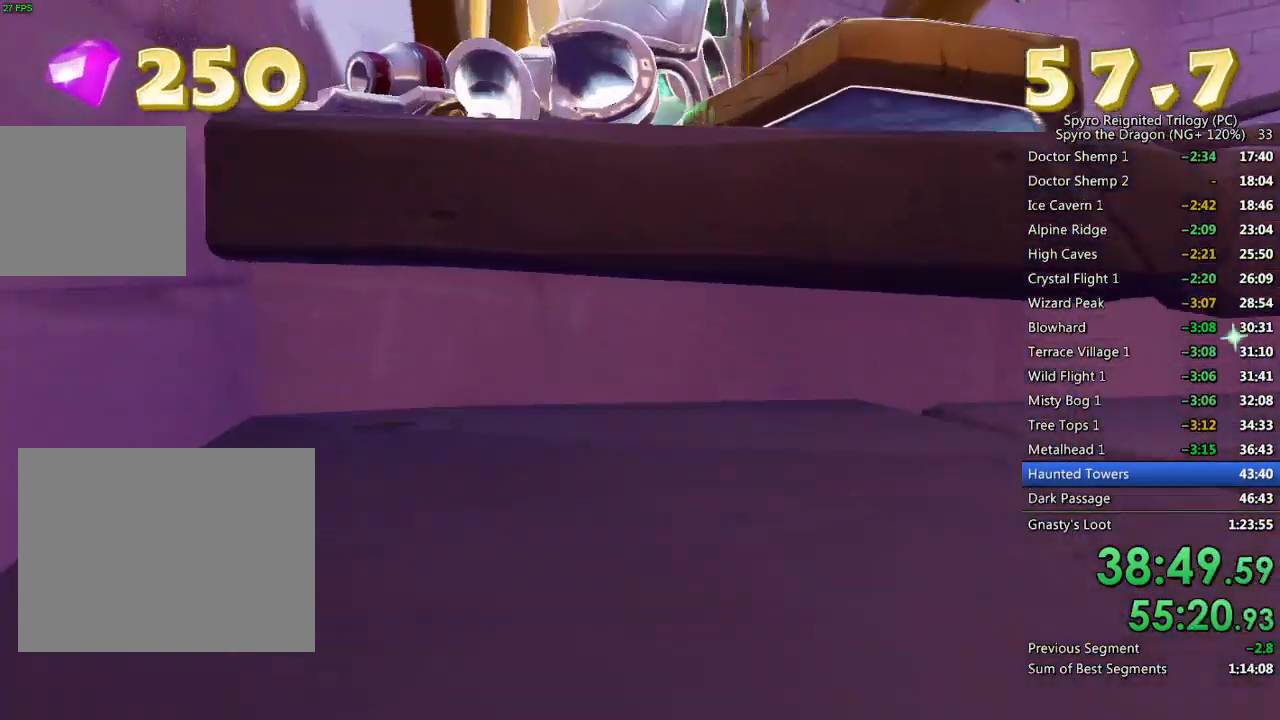
{"buttons": [], "left_stick": "center", "right_stick": "center", "events": [[250, "right_stick", "down"], [333, "left_stick", "center"], [383, "right_stick", "center"]]}
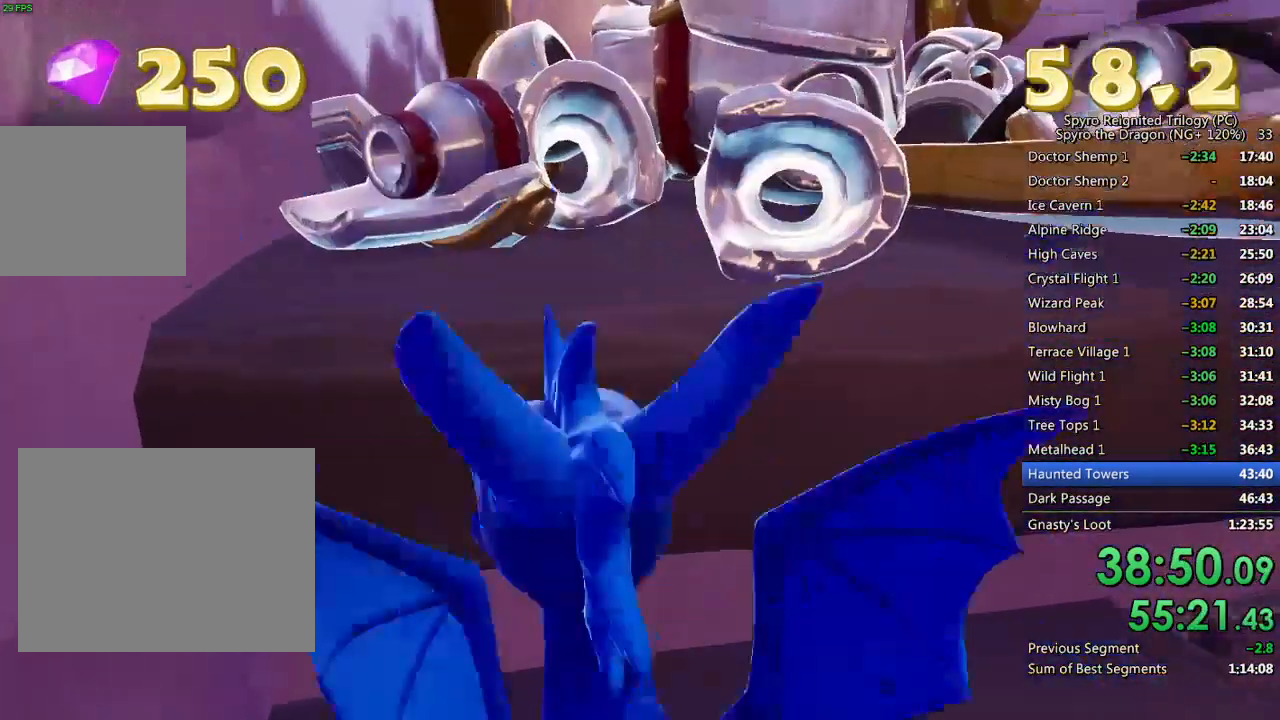
{"buttons": ["SQUARE"], "left_stick": "up", "right_stick": "center", "events": [[83, "CROSS", "down"], [133, "left_stick", "up"], [317, "CROSS", "up"], [417, "SQUARE", "down"]]}
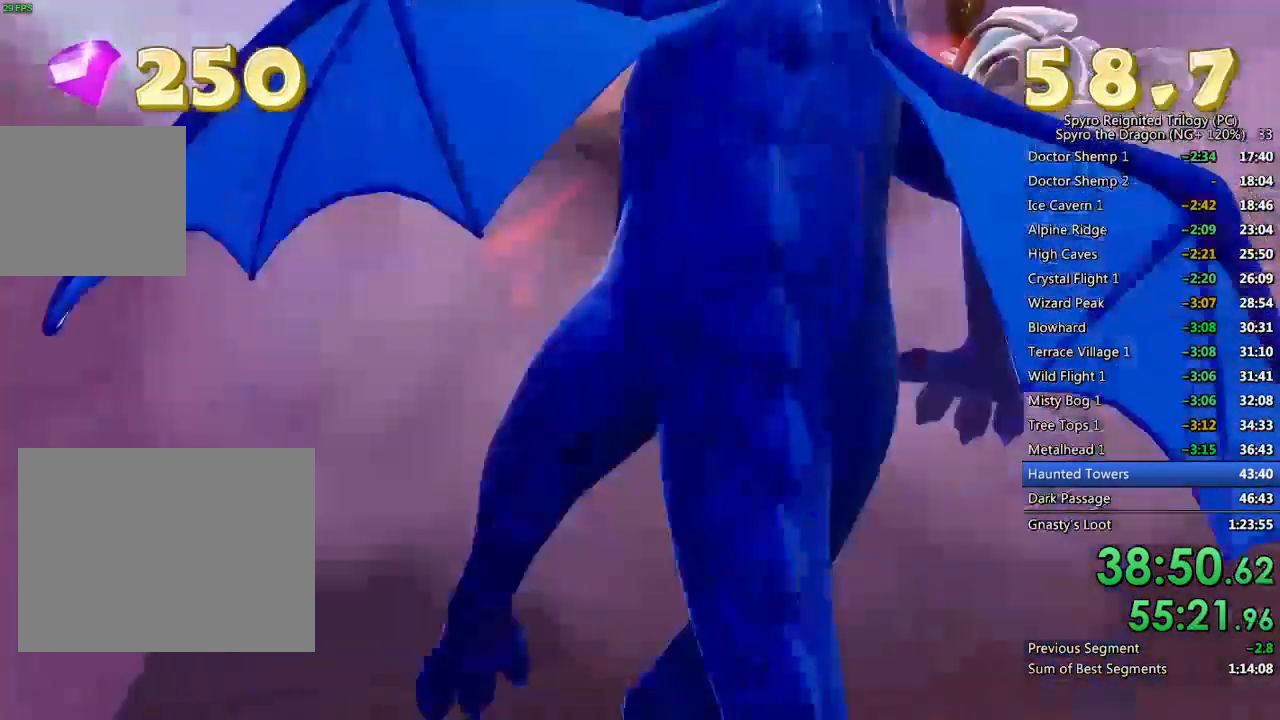
{"buttons": ["SQUARE"], "left_stick": "center", "right_stick": "center", "events": [[17, "left_stick", "up-right"], [250, "left_stick", "center"]]}
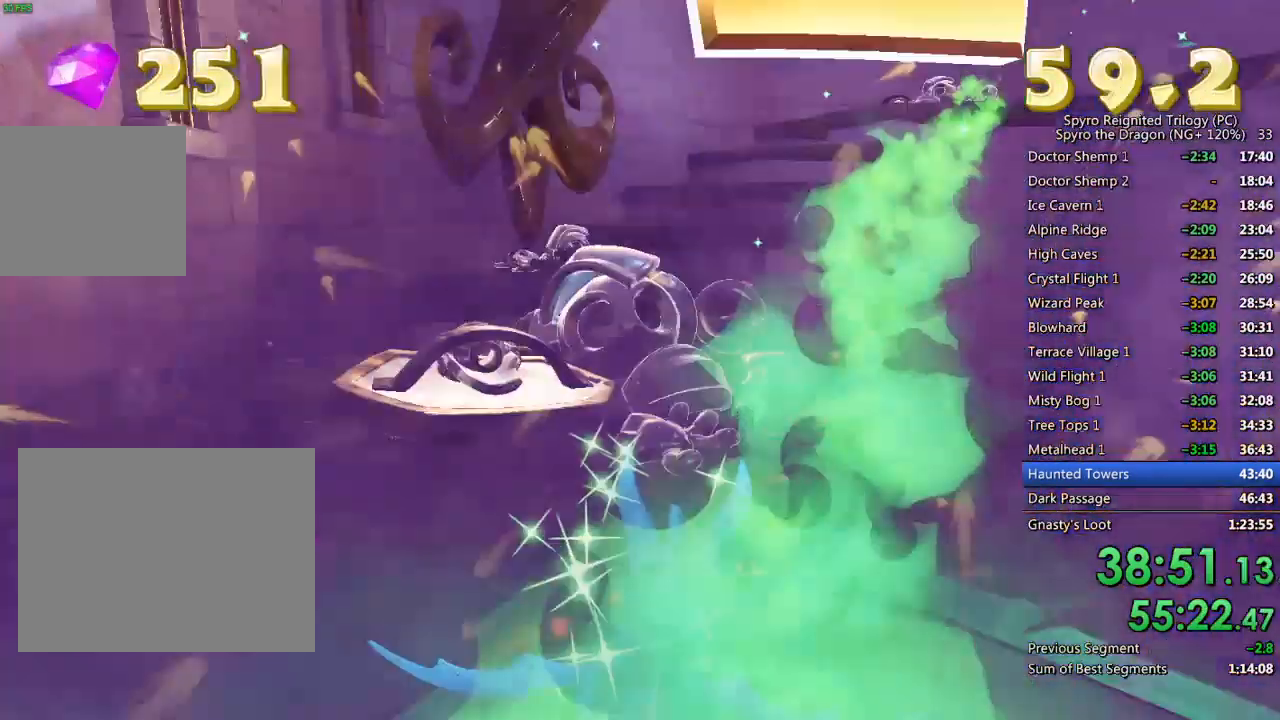
{"buttons": ["CROSS", "SQUARE"], "left_stick": "up-right", "right_stick": "center", "events": [[233, "left_stick", "left"], [267, "CROSS", "down"], [483, "left_stick", "up-right"]]}
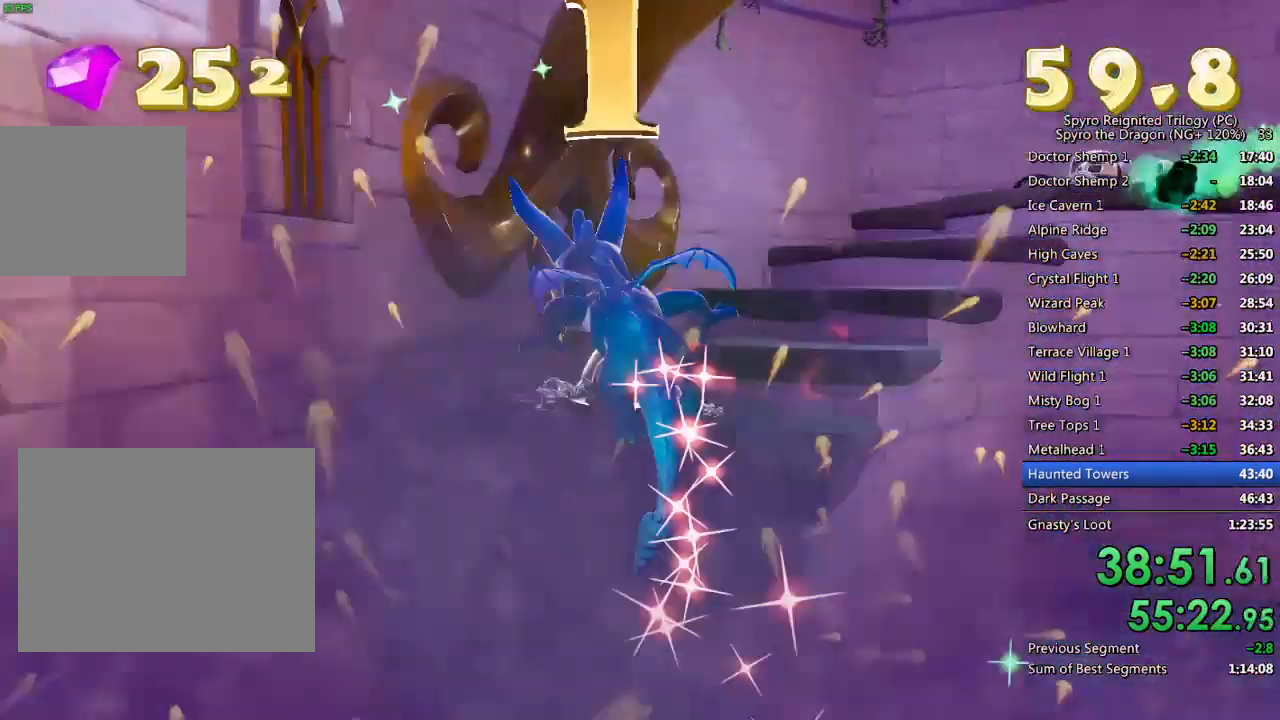
{"buttons": ["CROSS"], "left_stick": "up-left", "right_stick": "center", "events": [[117, "left_stick", "center"], [200, "left_stick", "up-left"], [250, "CROSS", "up"], [250, "SQUARE", "up"], [417, "CROSS", "down"]]}
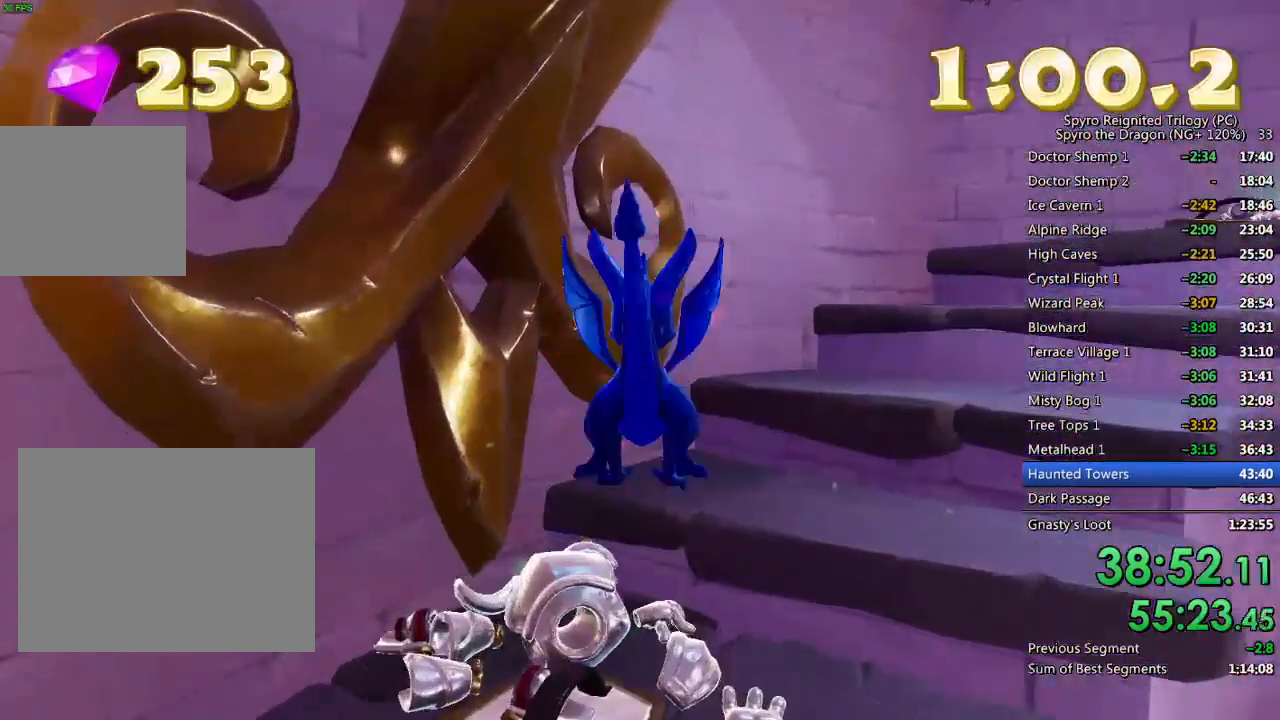
{"buttons": [], "left_stick": "up", "right_stick": "center", "events": [[17, "TRIANGLE", "down"], [50, "CROSS", "up"], [133, "TRIANGLE", "up"], [217, "right_stick", "down-right"], [333, "left_stick", "center"], [383, "right_stick", "center"], [467, "left_stick", "up"]]}